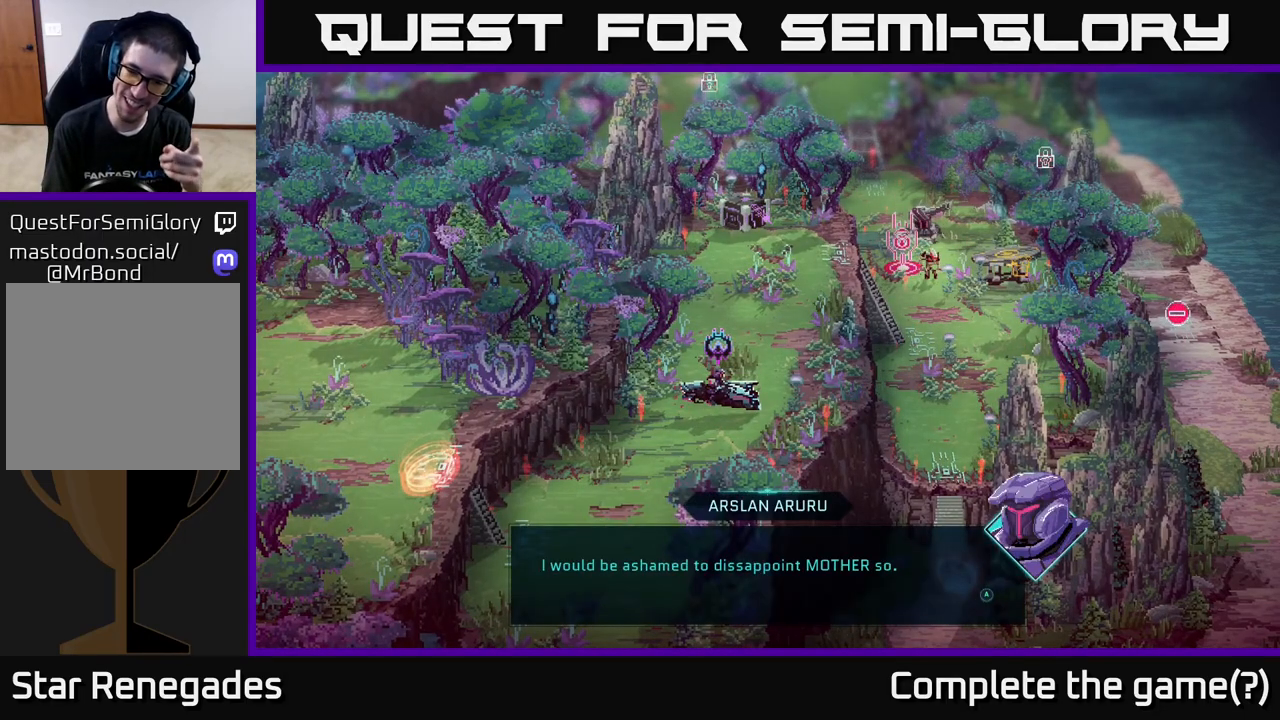
Gameplay with a controller (Xbox layout); each line is a JSON object with the inputs held at the frame after it. "events" lists button and stick changes between this image and that frame as [ms after this image, input, new state], when the widget could be followed in between.
{"buttons": [], "left_stick": "center", "right_stick": "center", "events": [[217, "A", "down"], [383, "A", "up"]]}
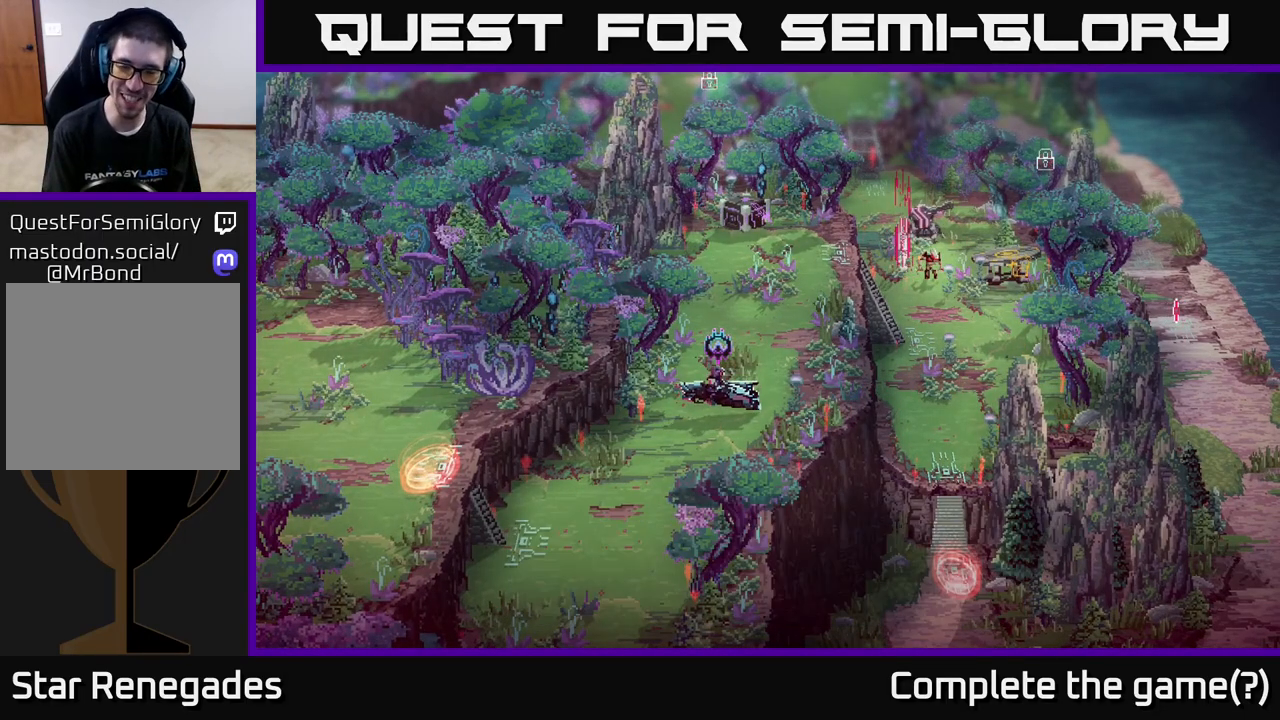
{"buttons": [], "left_stick": "center", "right_stick": "center", "events": []}
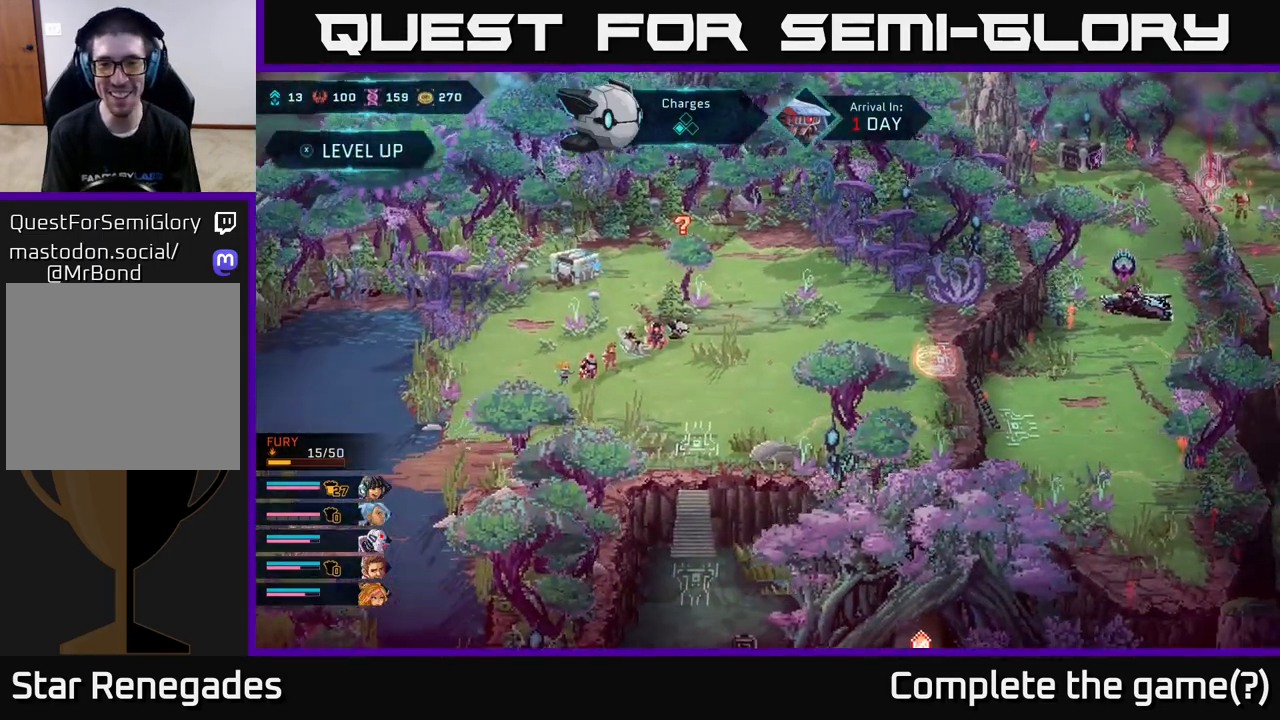
{"buttons": [], "left_stick": "right", "right_stick": "center", "events": [[350, "left_stick", "right"]]}
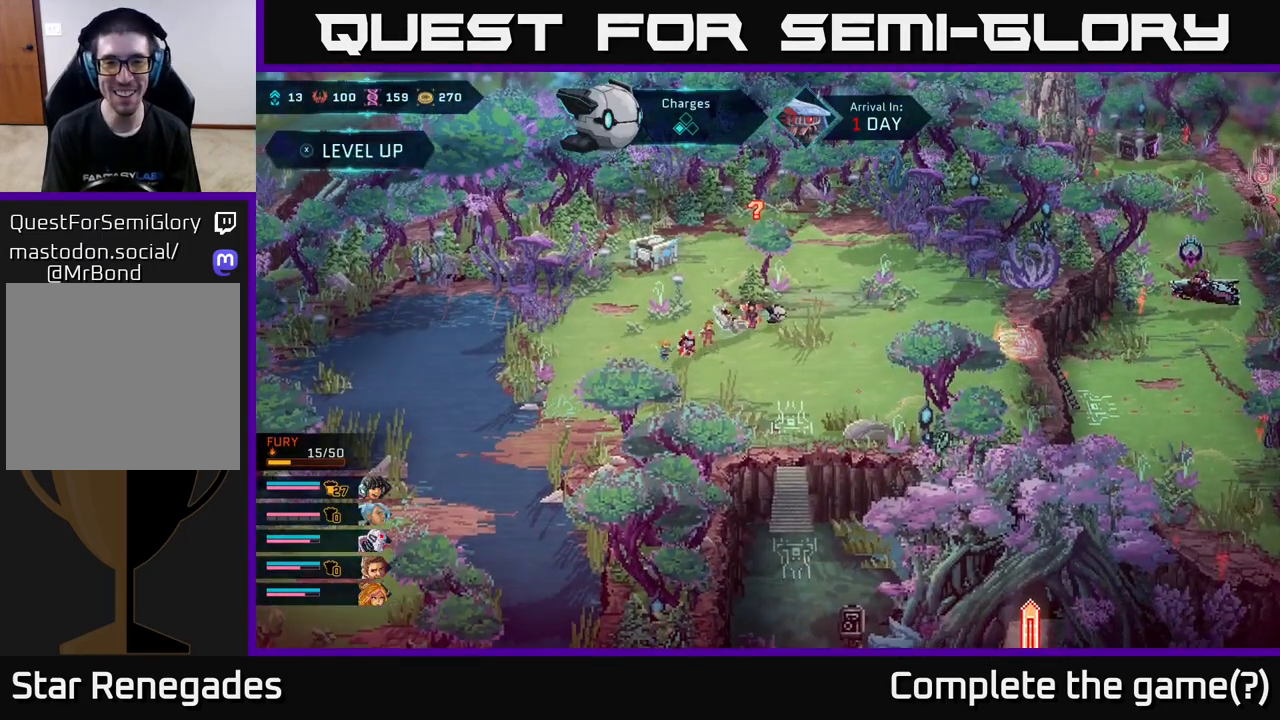
{"buttons": [], "left_stick": "up", "right_stick": "center", "events": [[500, "left_stick", "up"]]}
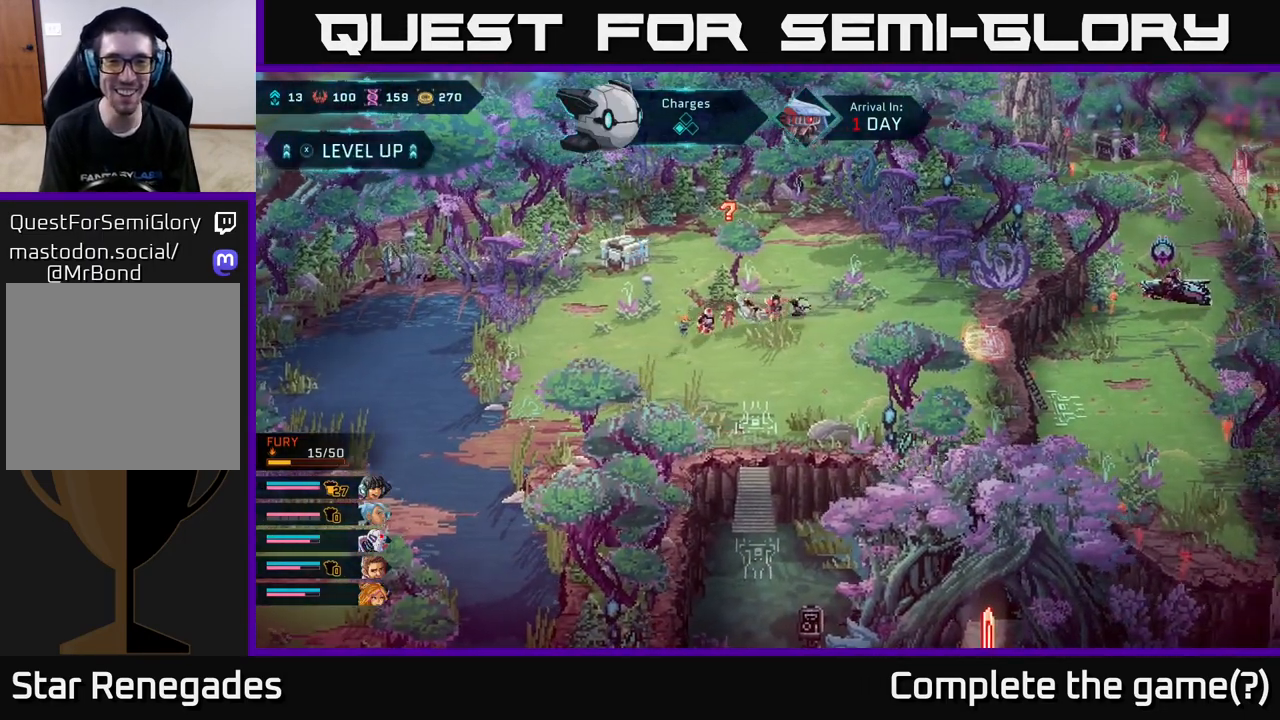
{"buttons": [], "left_stick": "up-left", "right_stick": "center", "events": [[417, "left_stick", "up-left"]]}
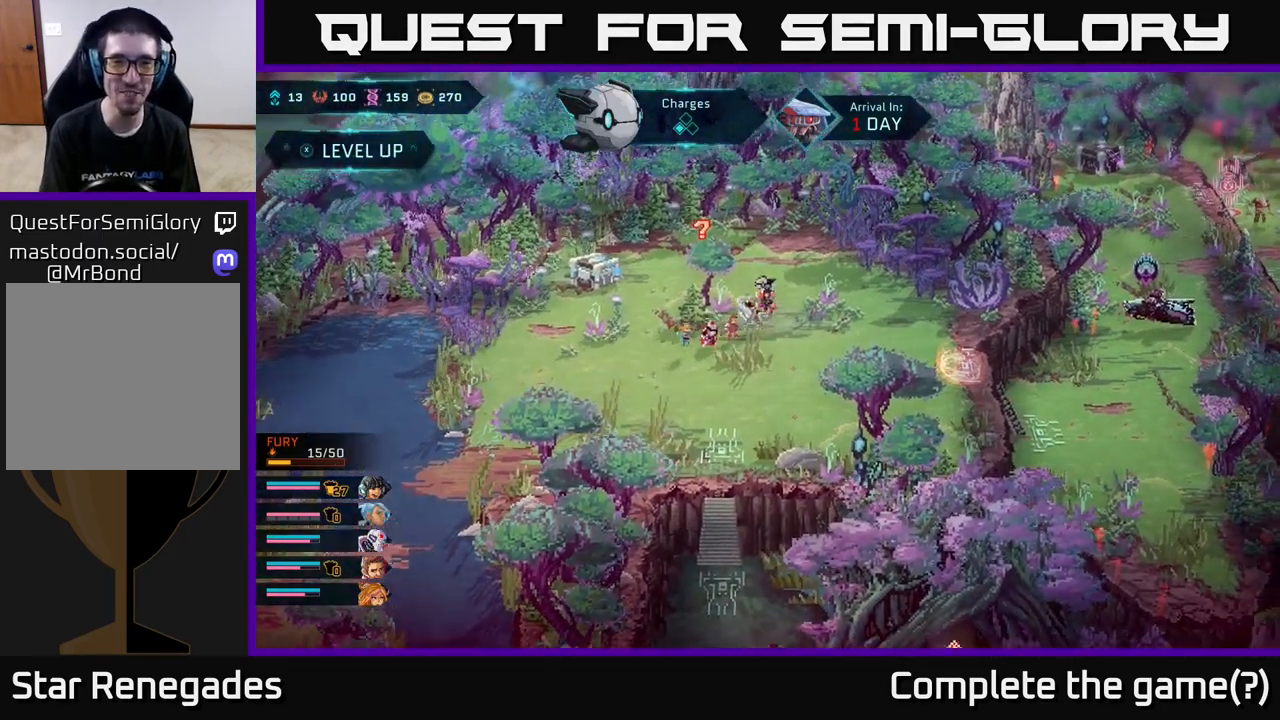
{"buttons": [], "left_stick": "up-left", "right_stick": "center", "events": []}
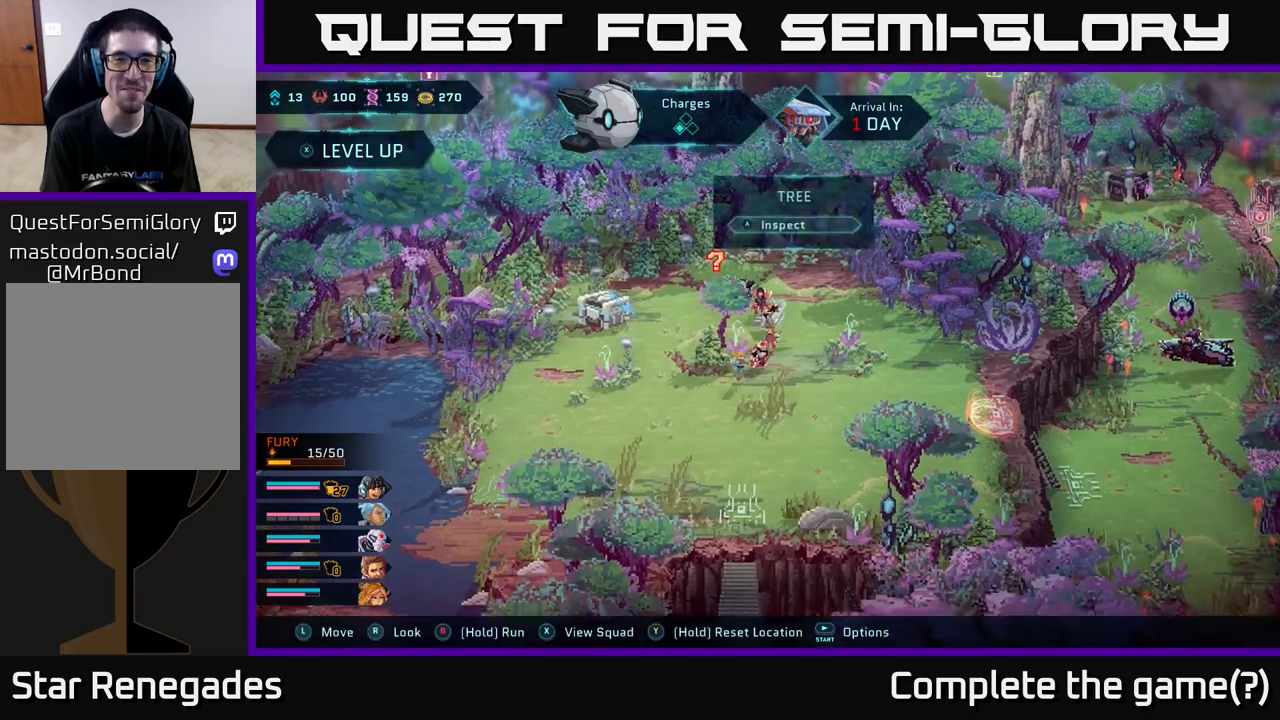
{"buttons": [], "left_stick": "center", "right_stick": "center", "events": [[283, "left_stick", "center"]]}
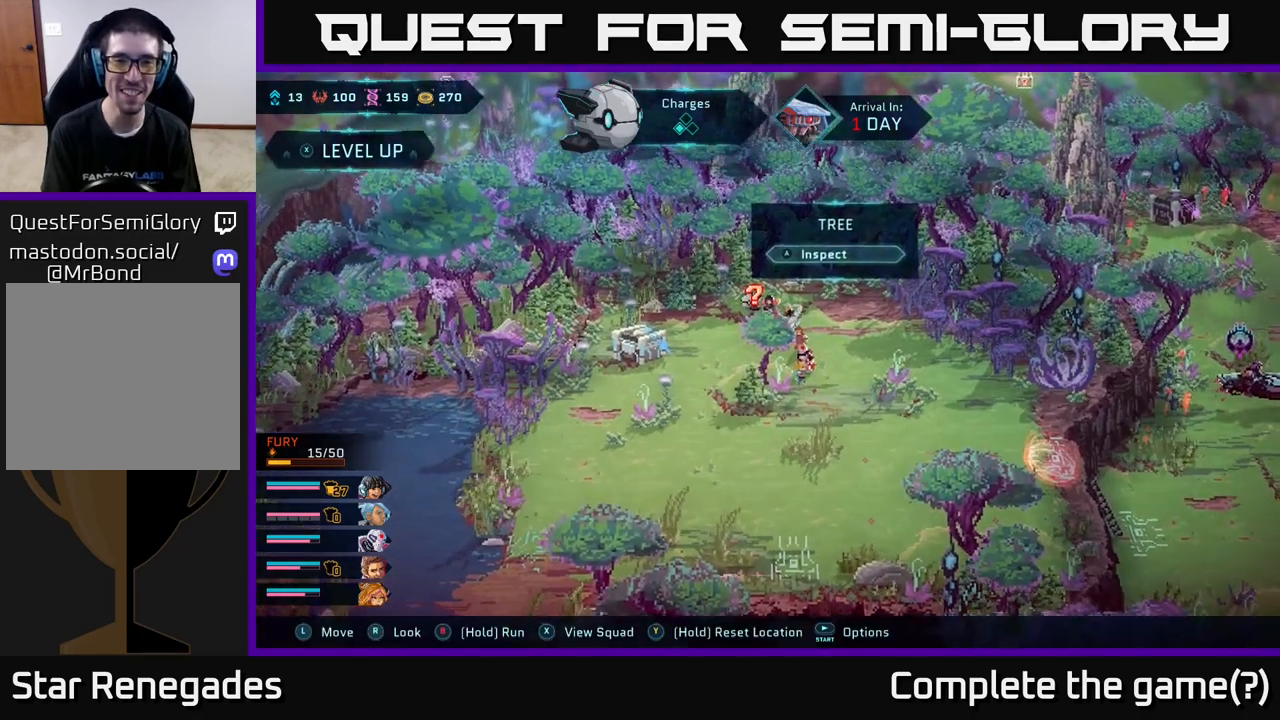
{"buttons": [], "left_stick": "center", "right_stick": "center", "events": [[33, "A", "down"], [183, "A", "up"]]}
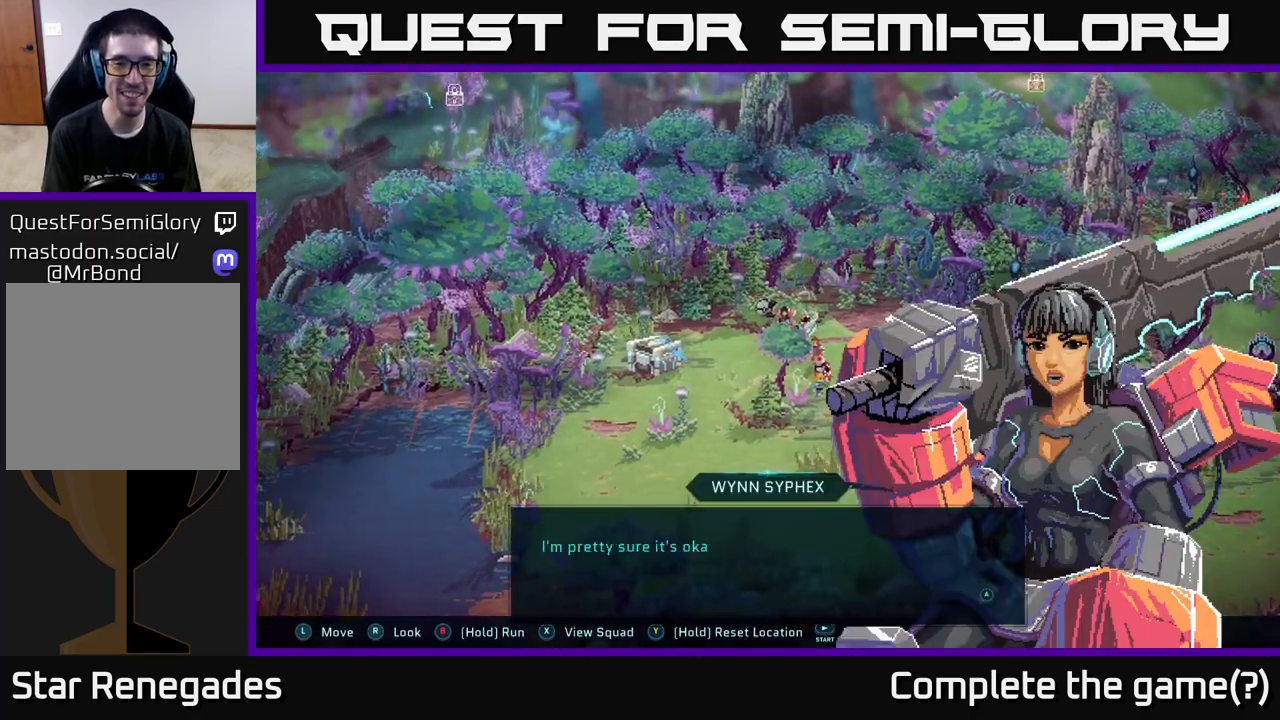
{"buttons": [], "left_stick": "center", "right_stick": "center", "events": [[183, "A", "down"], [350, "A", "up"]]}
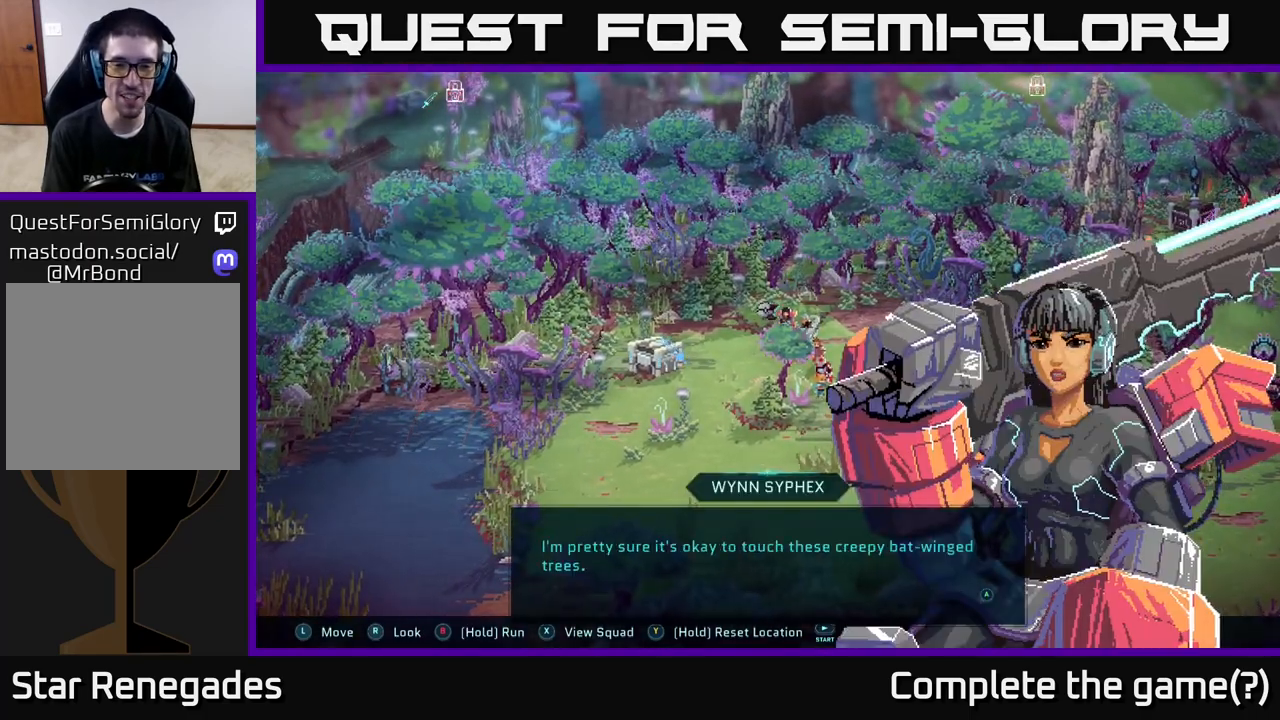
{"buttons": ["A"], "left_stick": "center", "right_stick": "center", "events": [[483, "A", "down"]]}
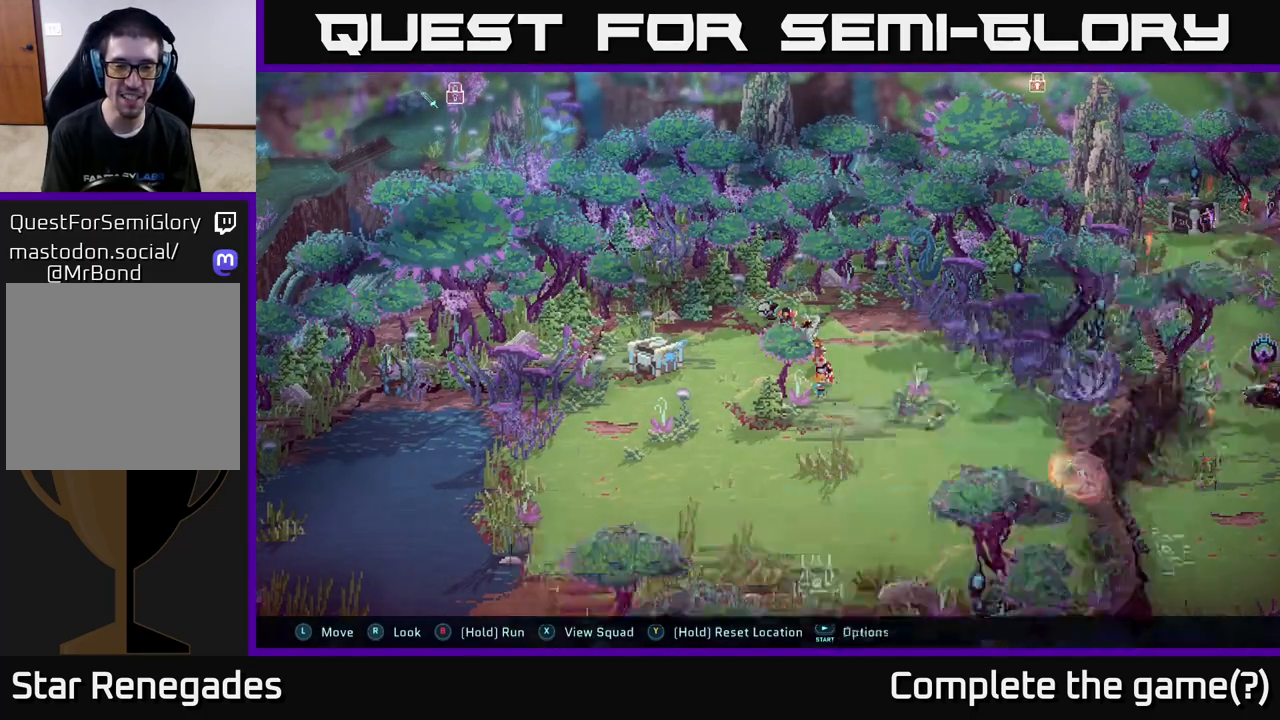
{"buttons": [], "left_stick": "center", "right_stick": "center", "events": [[150, "A", "up"]]}
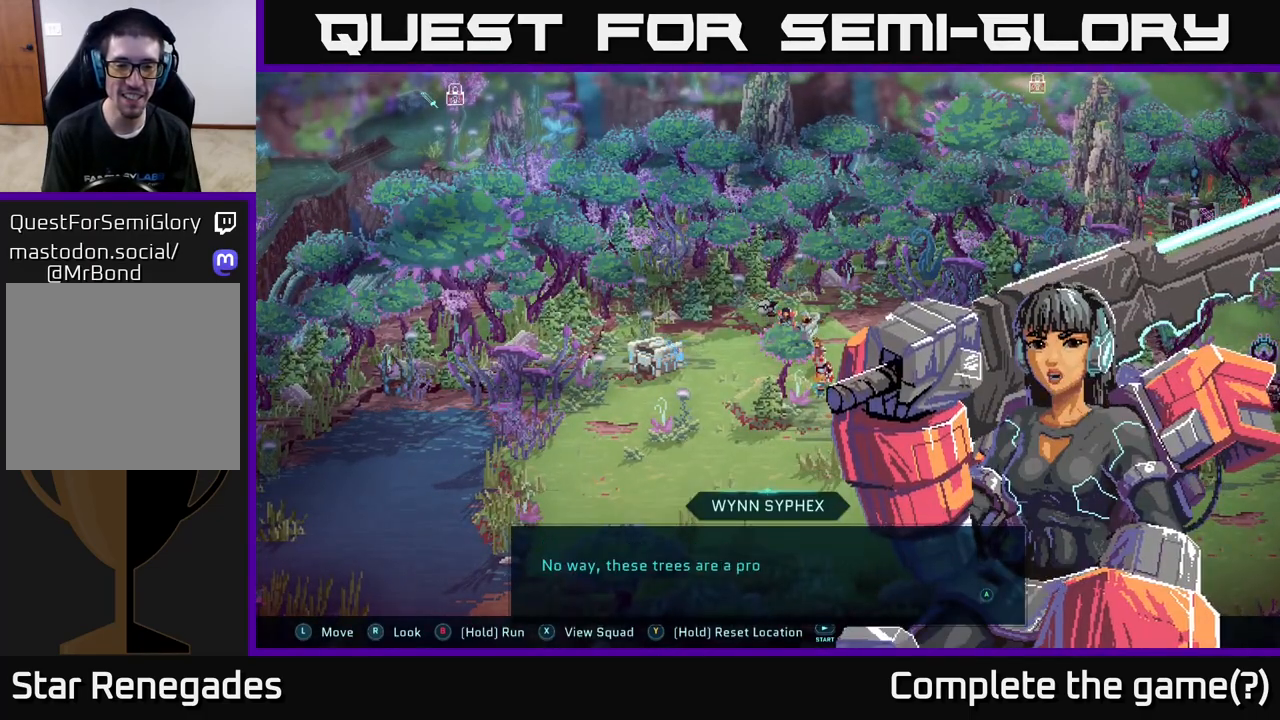
{"buttons": [], "left_stick": "center", "right_stick": "center", "events": [[17, "A", "down"], [167, "A", "up"]]}
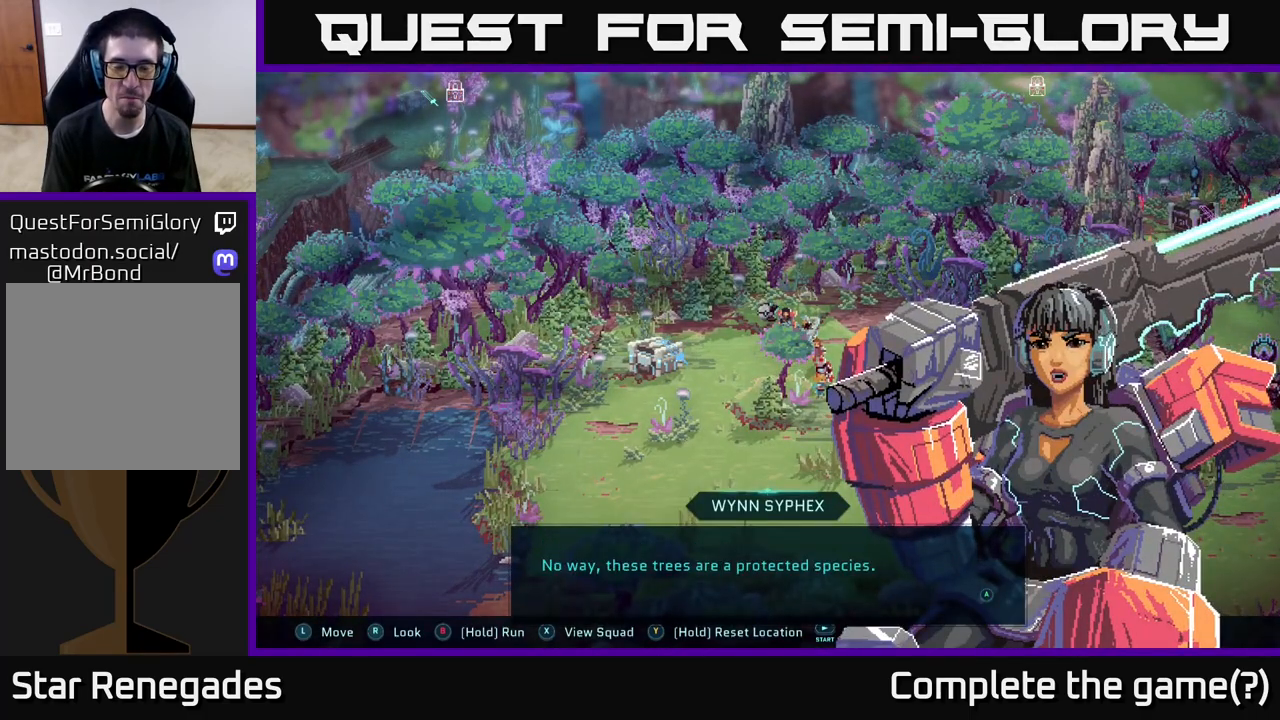
{"buttons": [], "left_stick": "center", "right_stick": "center", "events": [[117, "A", "down"], [200, "A", "up"]]}
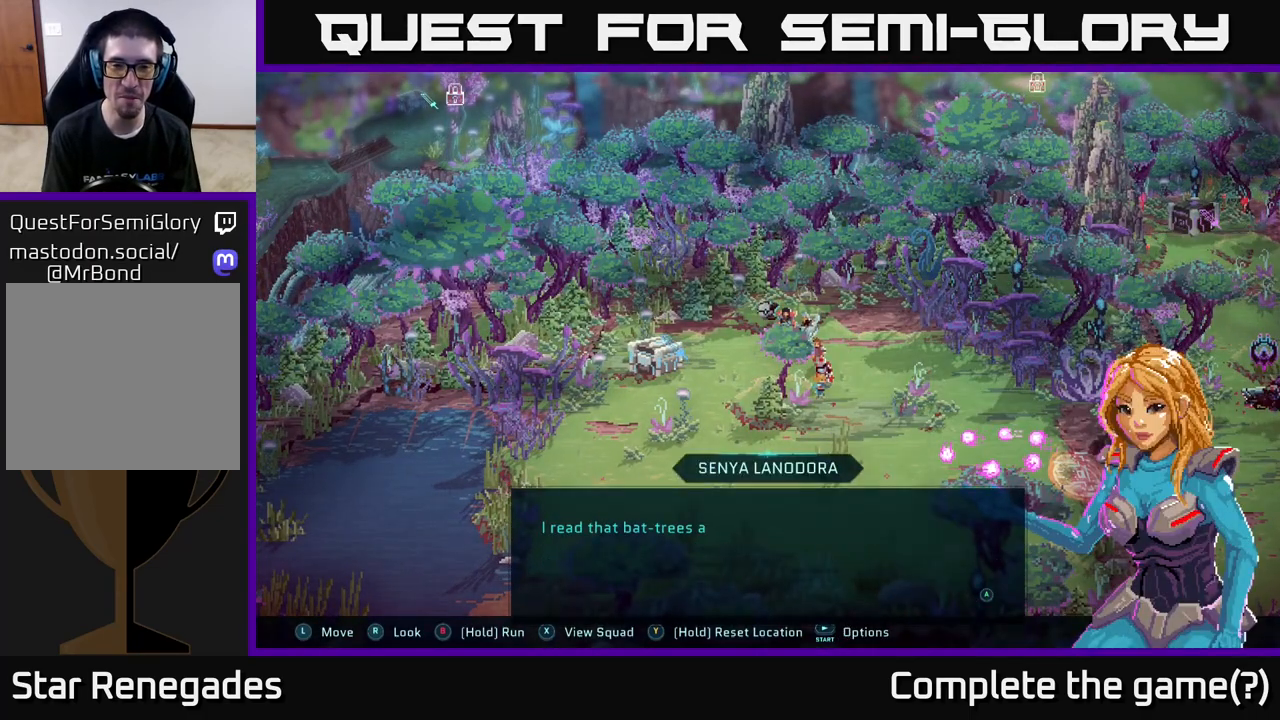
{"buttons": [], "left_stick": "center", "right_stick": "center", "events": [[133, "A", "down"], [233, "A", "up"]]}
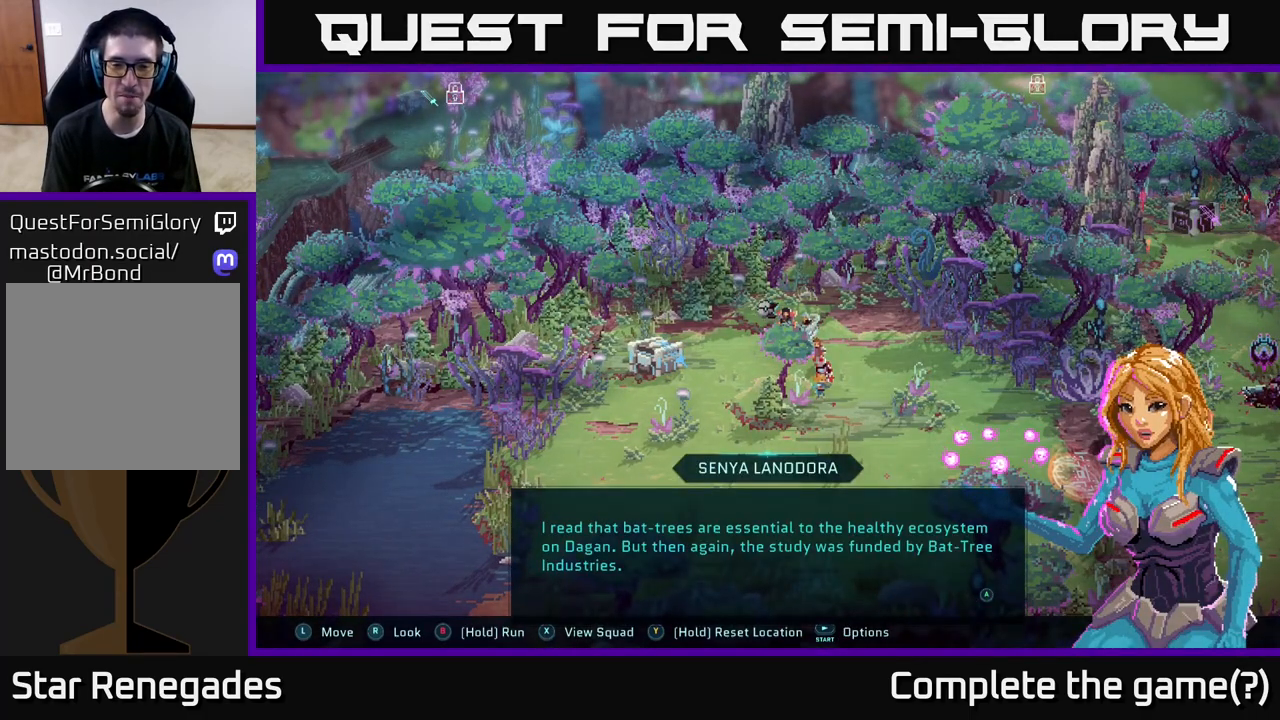
{"buttons": [], "left_stick": "center", "right_stick": "center", "events": []}
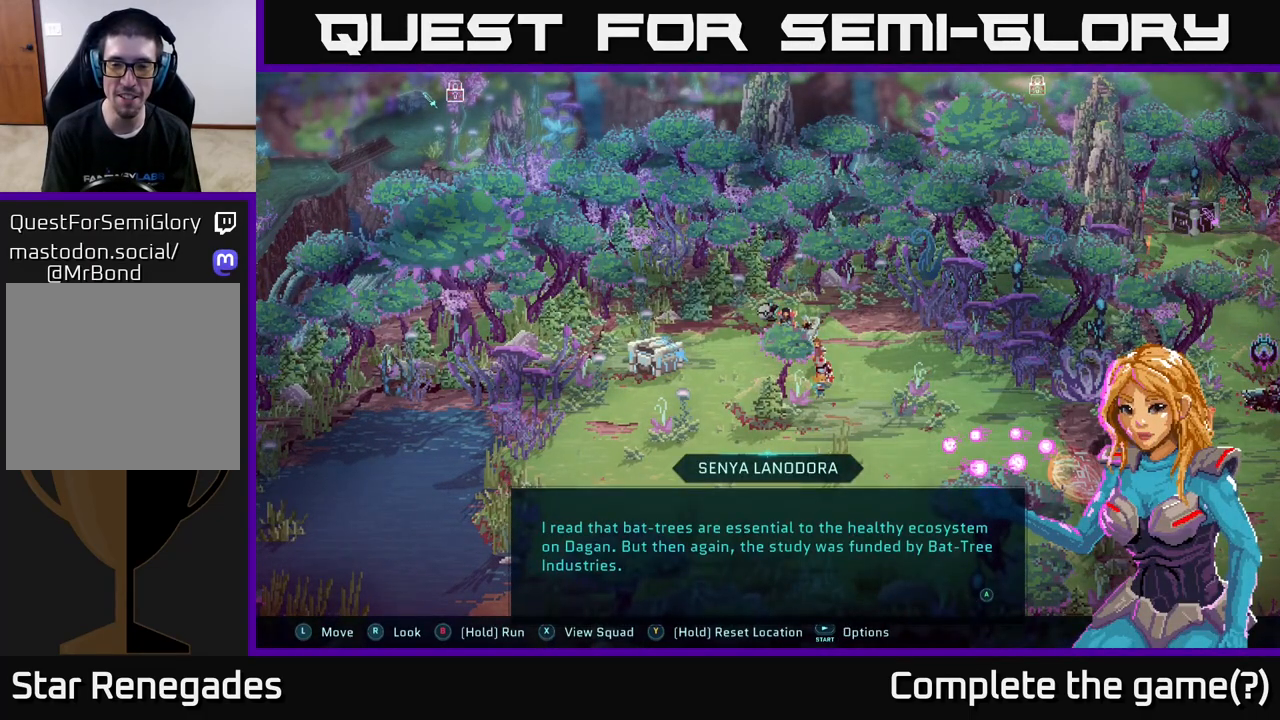
{"buttons": [], "left_stick": "down-left", "right_stick": "center", "events": [[17, "A", "down"], [83, "A", "up"], [417, "left_stick", "down-left"]]}
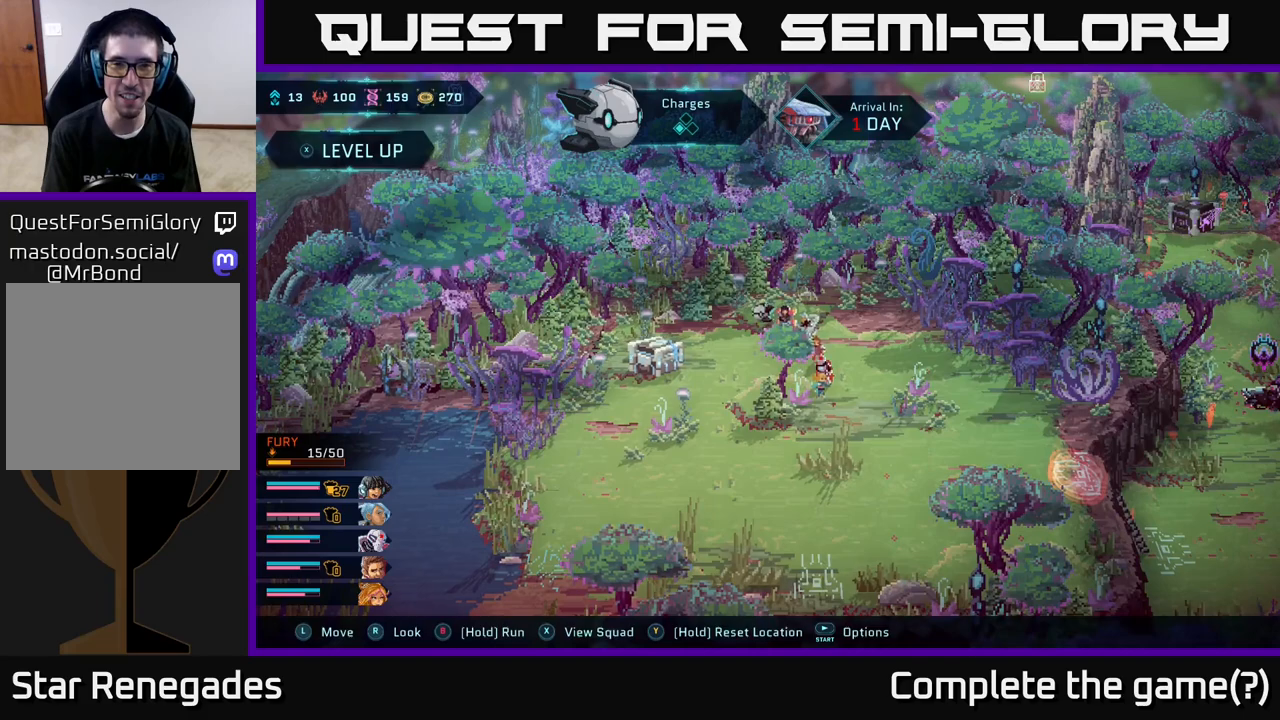
{"buttons": [], "left_stick": "left", "right_stick": "center", "events": [[450, "left_stick", "left"]]}
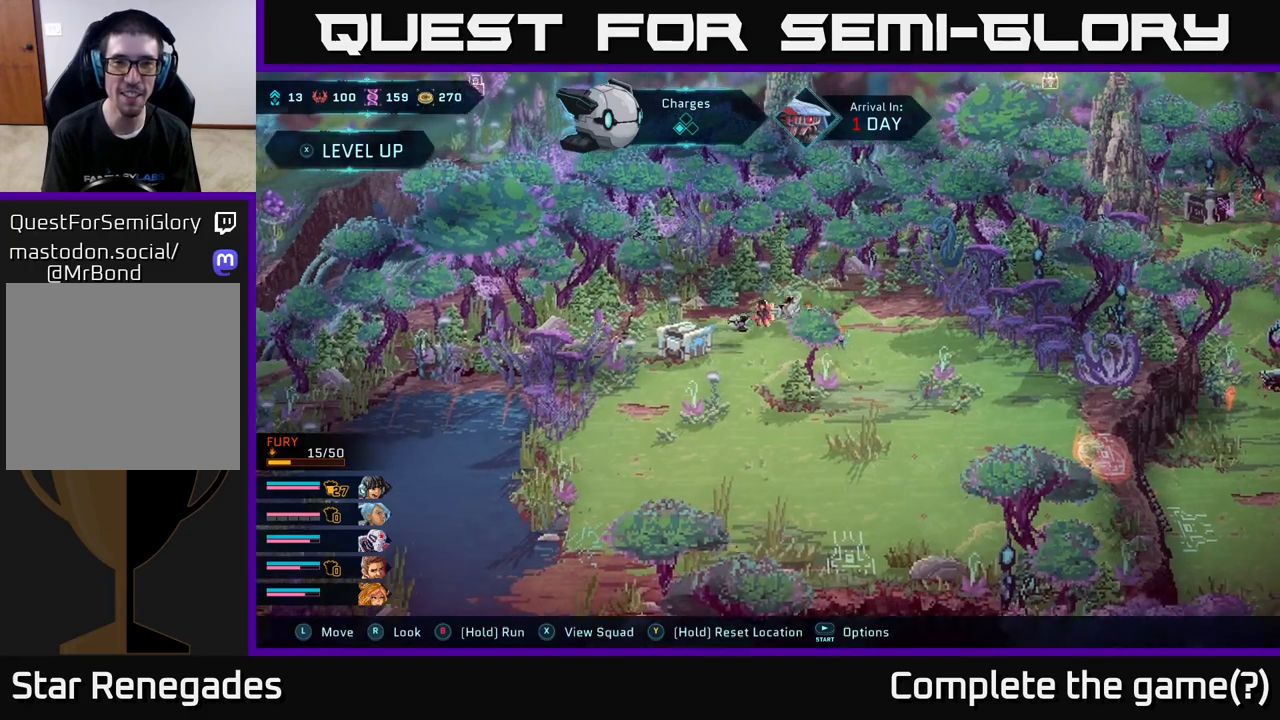
{"buttons": [], "left_stick": "center", "right_stick": "center", "events": [[283, "left_stick", "center"], [300, "A", "down"], [450, "A", "up"]]}
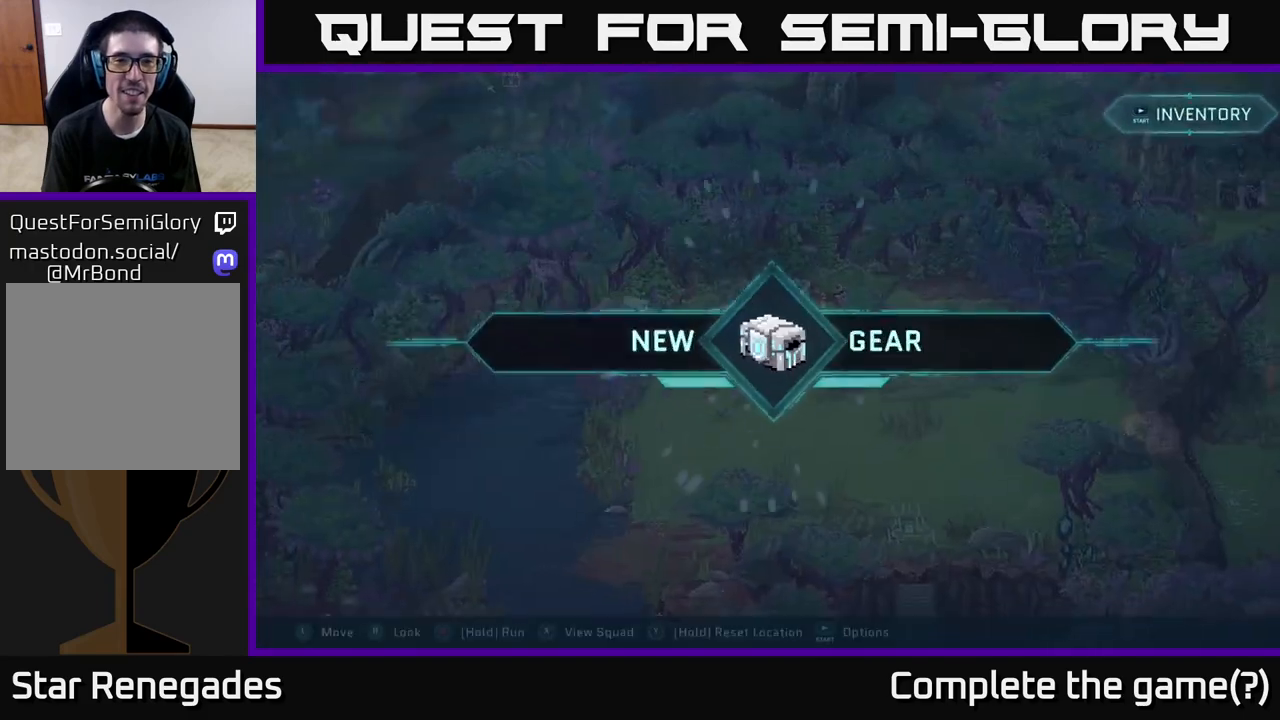
{"buttons": [], "left_stick": "center", "right_stick": "center", "events": []}
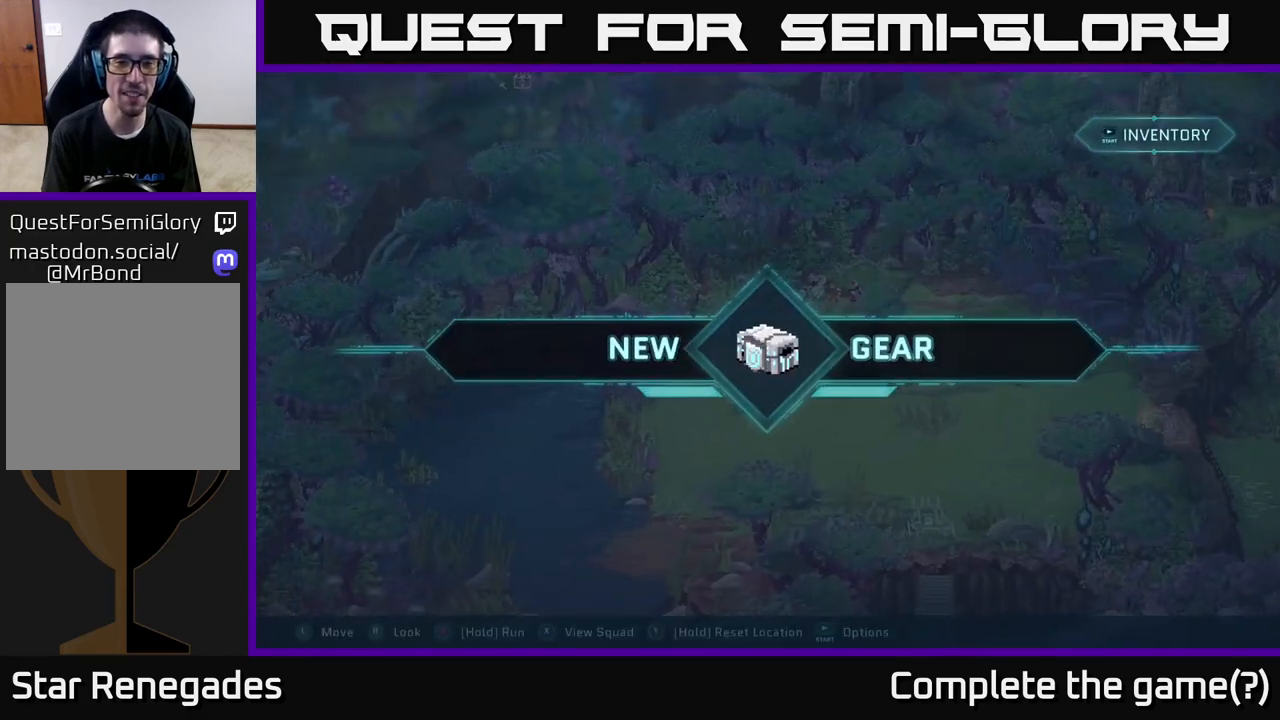
{"buttons": [], "left_stick": "center", "right_stick": "center", "events": [[100, "A", "down"], [217, "A", "up"]]}